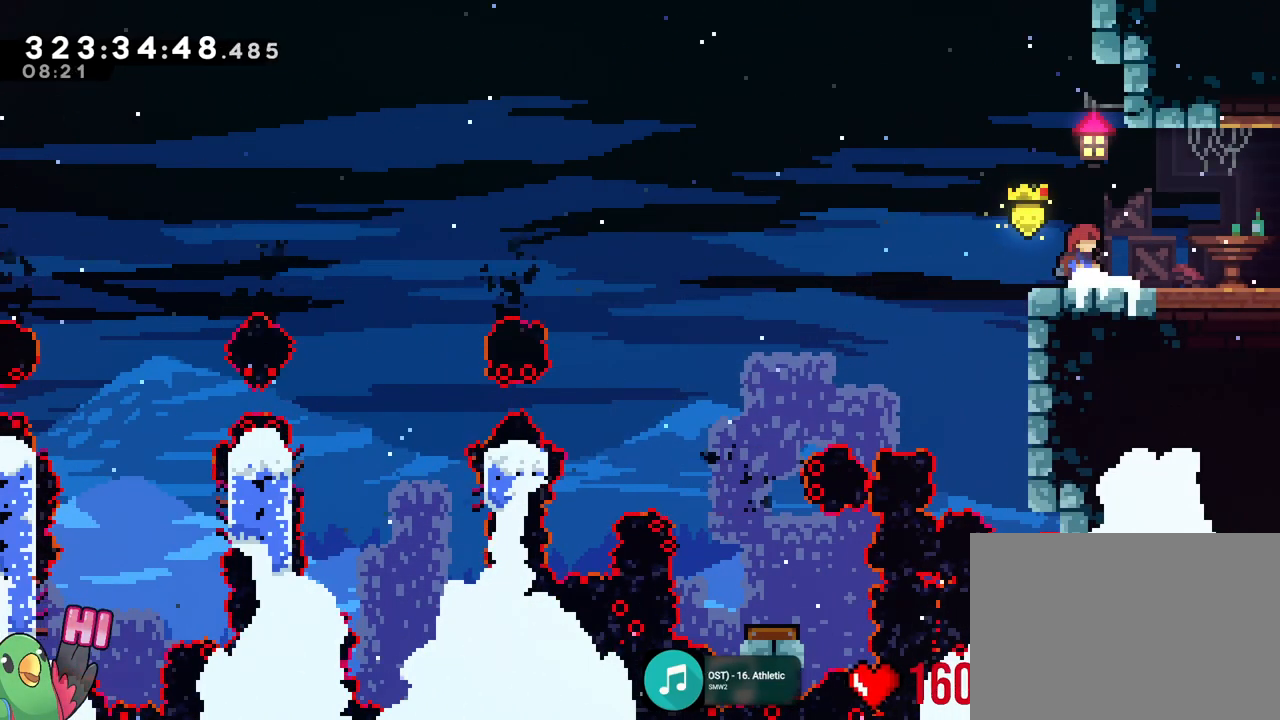
Gameplay with a controller (Nintendo layout); each line is a JSON object with the inputs held at the frame after it. "events" lists button and stick changes between this image and that frame as [ms after this image, input, new state], when the widget could be followed in between. Not read: HOME L3 R3 SELECT.
{"buttons": ["R1"], "left_stick": "center", "right_stick": "center", "events": [[84, "L2", "down"], [300, "L2", "up"]]}
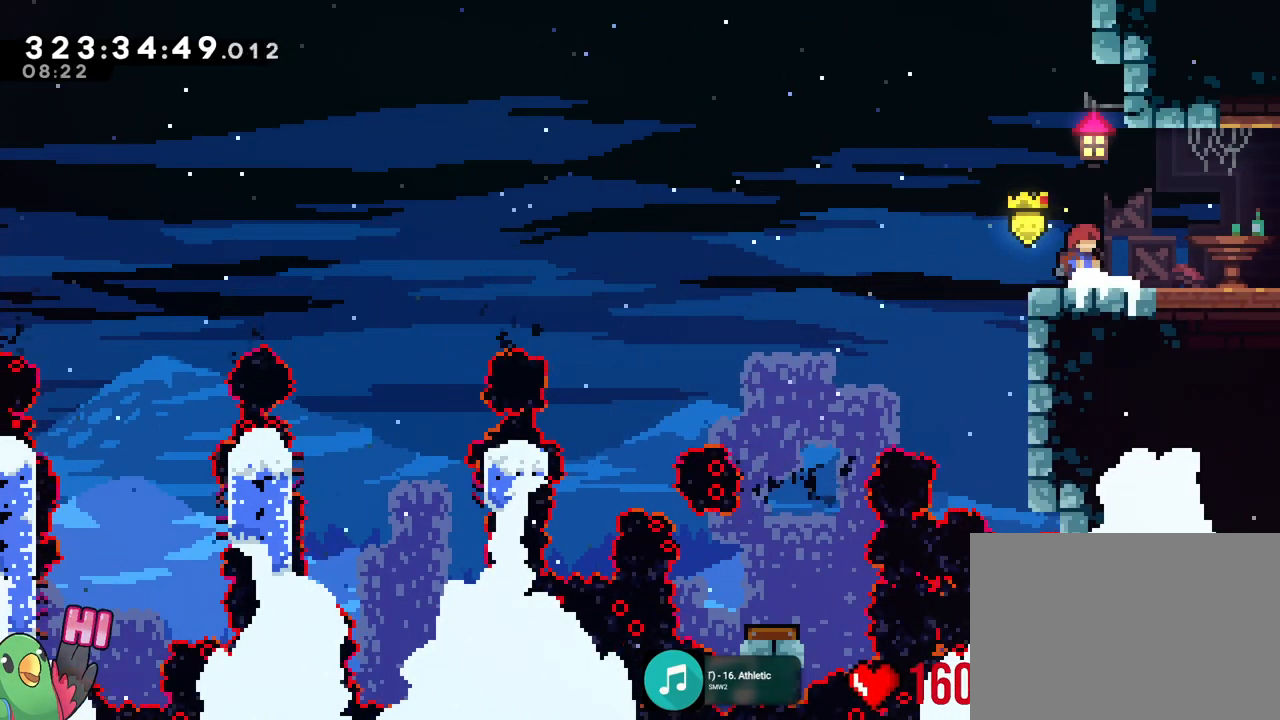
{"buttons": ["L2", "R1"], "left_stick": "right", "right_stick": "center", "events": [[66, "L2", "down"], [83, "left_stick", "right"], [267, "R1", "up"], [383, "R1", "down"]]}
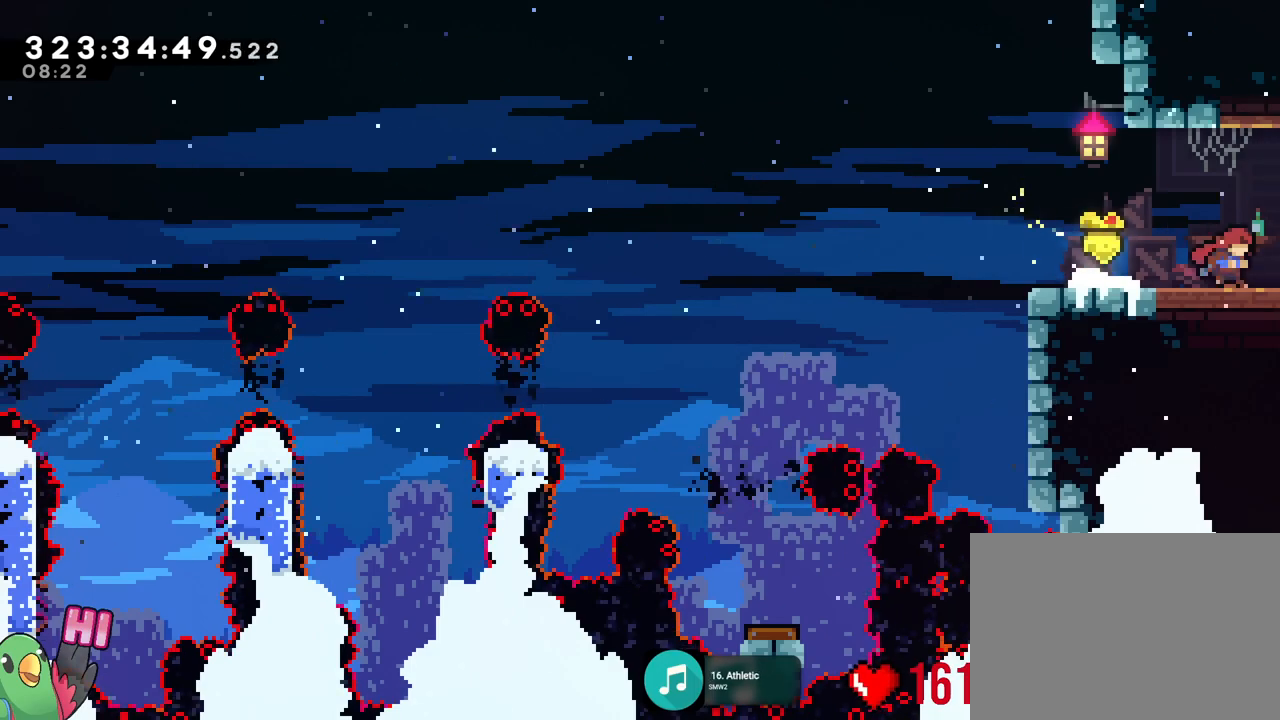
{"buttons": ["L2", "R1"], "left_stick": "right", "right_stick": "center", "events": [[434, "DPAD_DOWN", "down"], [451, "DPAD_DOWN", "up"]]}
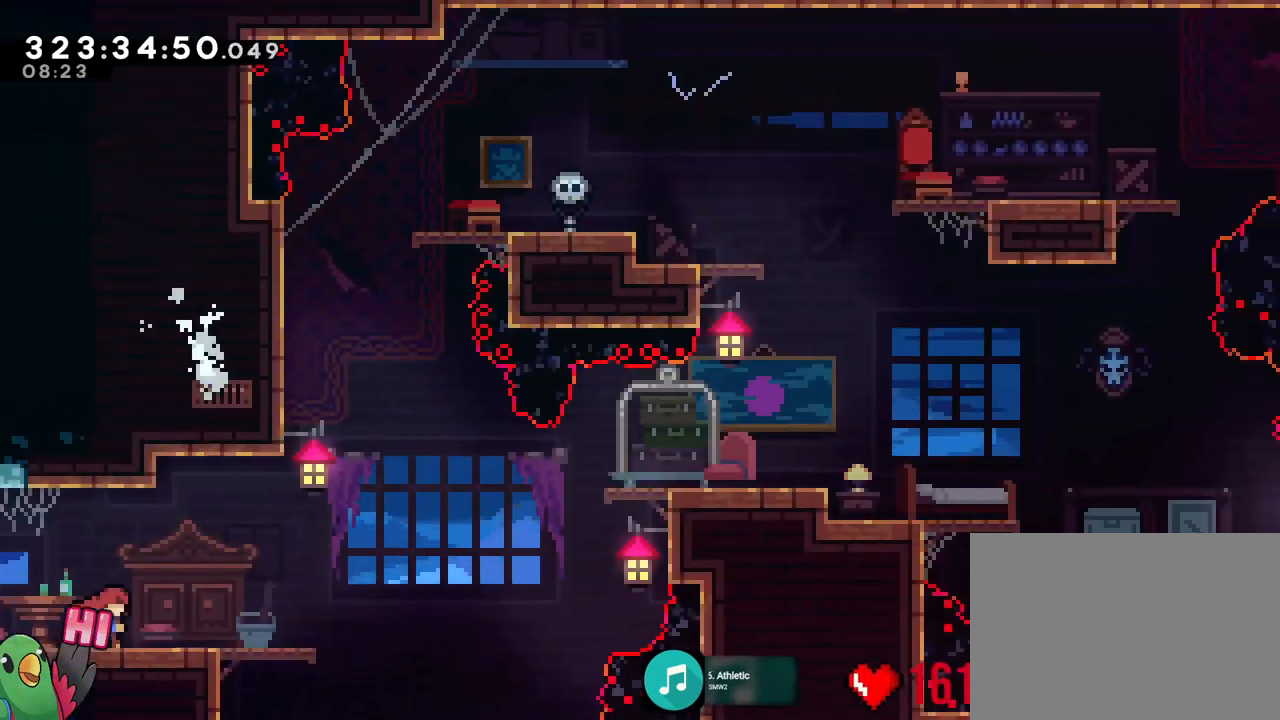
{"buttons": ["L2", "R1", "DPAD_DOWN"], "left_stick": "right", "right_stick": "center", "events": [[417, "DPAD_DOWN", "down"]]}
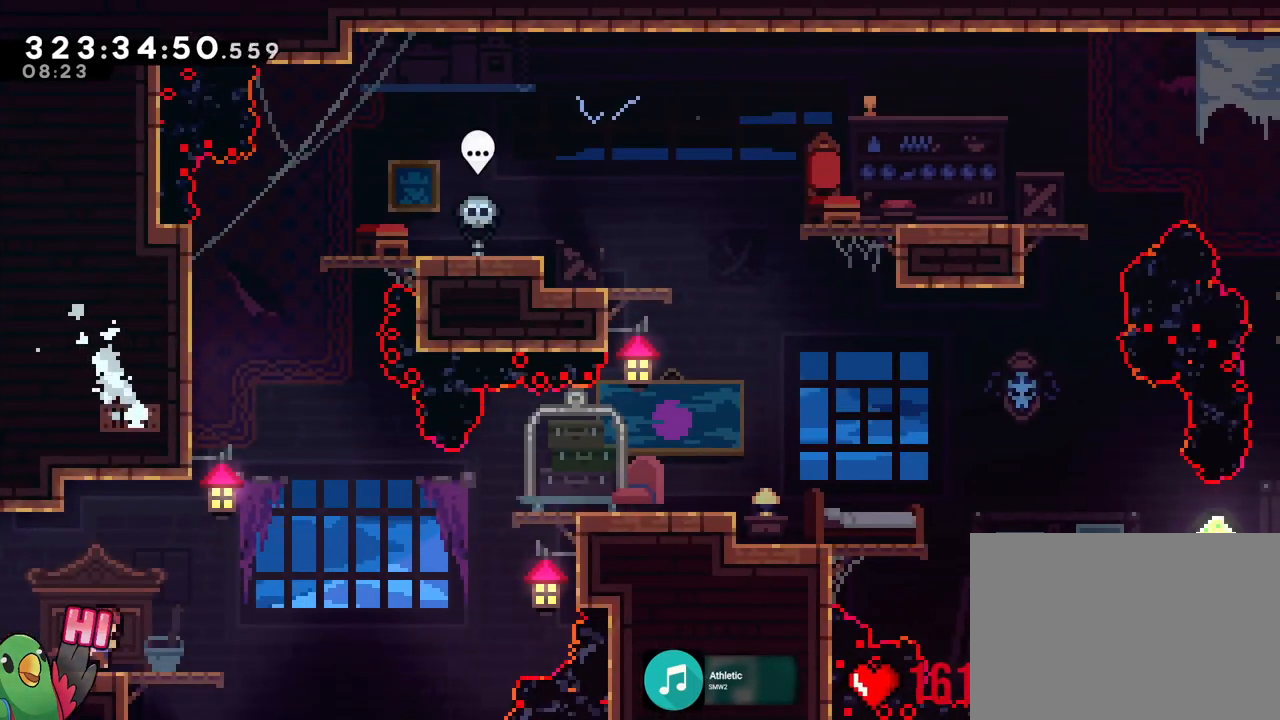
{"buttons": ["B", "L2", "R1"], "left_stick": "up-right", "right_stick": "center", "events": [[167, "DPAD_DOWN", "up"], [300, "B", "down"], [351, "left_stick", "up-right"]]}
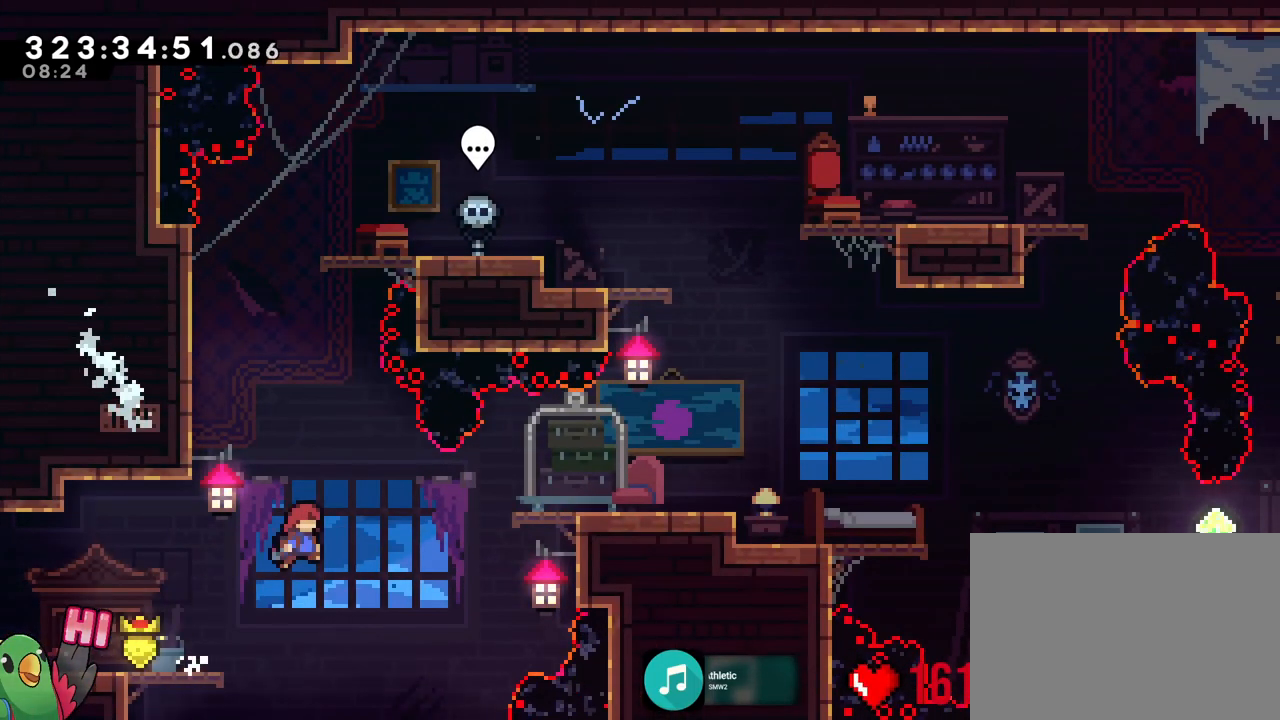
{"buttons": ["L2", "R1"], "left_stick": "up-right", "right_stick": "center", "events": [[317, "Y", "down"], [467, "Y", "up"], [500, "B", "up"]]}